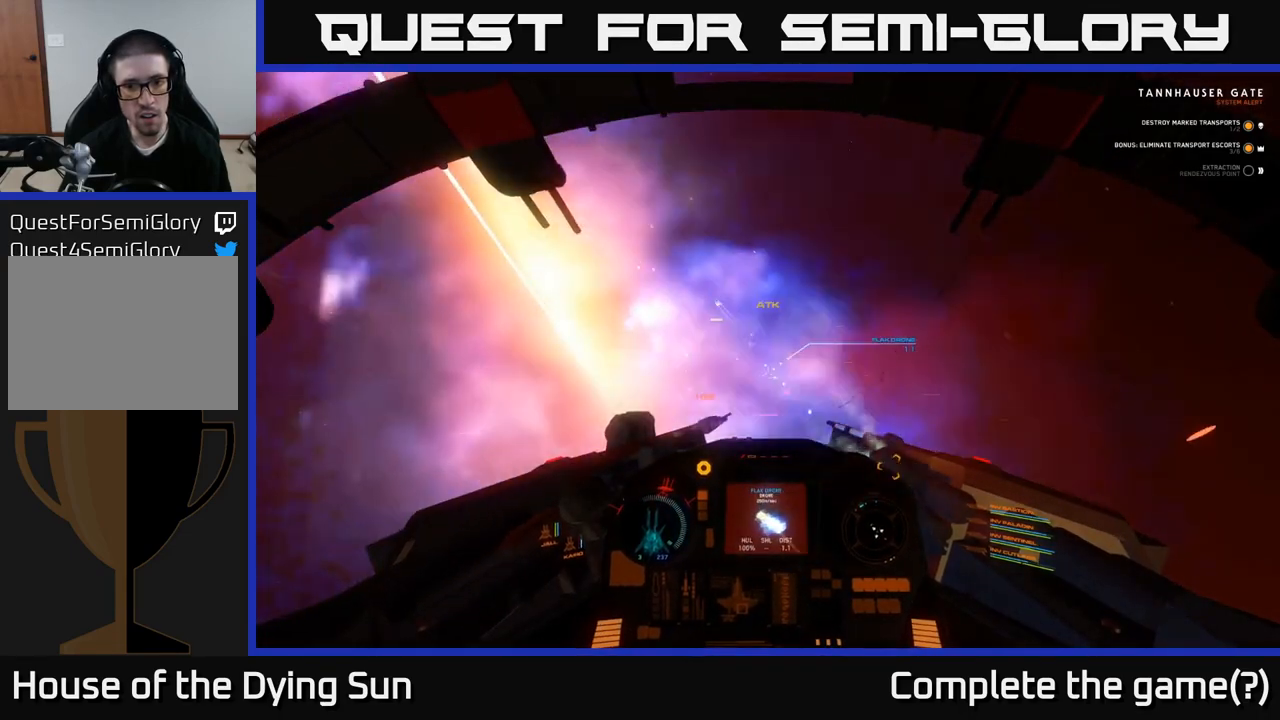
Gameplay with a controller (Xbox layout); each line is a JSON object with the inputs held at the frame after it. "events" lists button and stick changes between this image and that frame as [ms after this image, input, new state], when the widget could be followed in between.
{"buttons": ["L2"], "left_stick": "center", "right_stick": "center", "events": [[133, "right_stick", "down"], [183, "right_stick", "down-right"], [383, "right_stick", "center"]]}
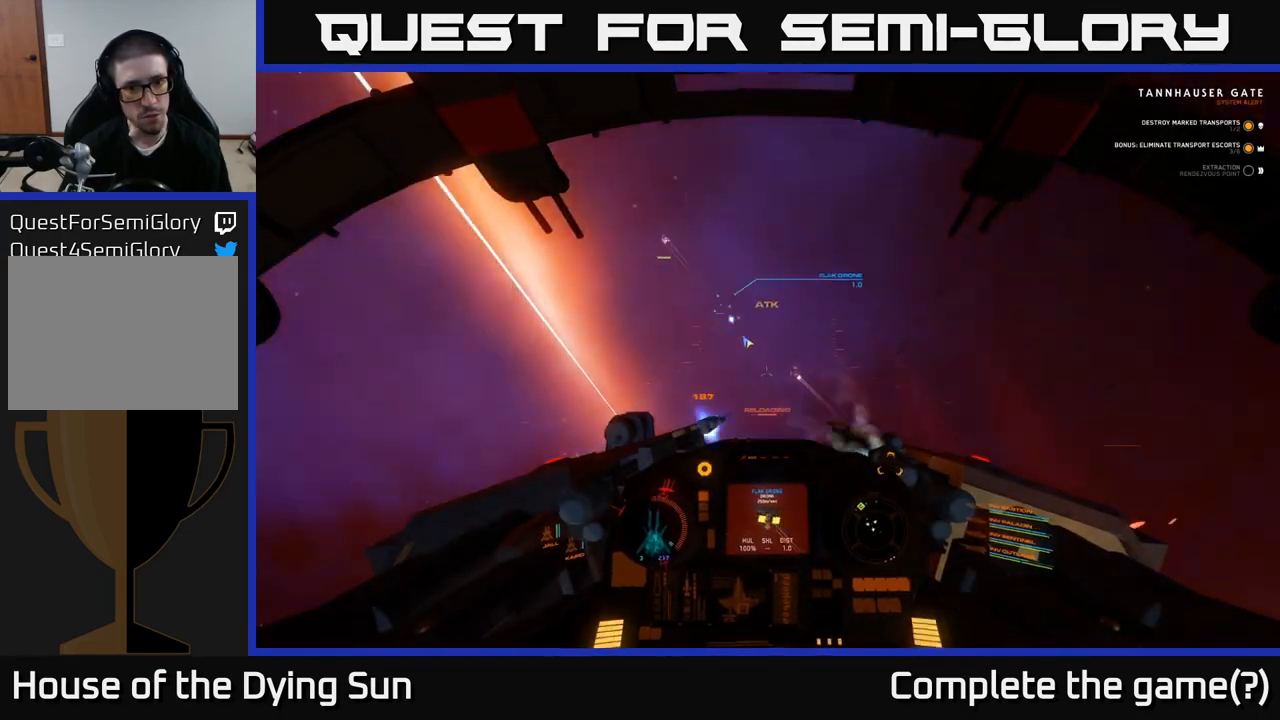
{"buttons": ["L2", "L3"], "left_stick": "center", "right_stick": "up-left", "events": [[117, "L3", "down"], [150, "right_stick", "left"], [367, "right_stick", "up-left"]]}
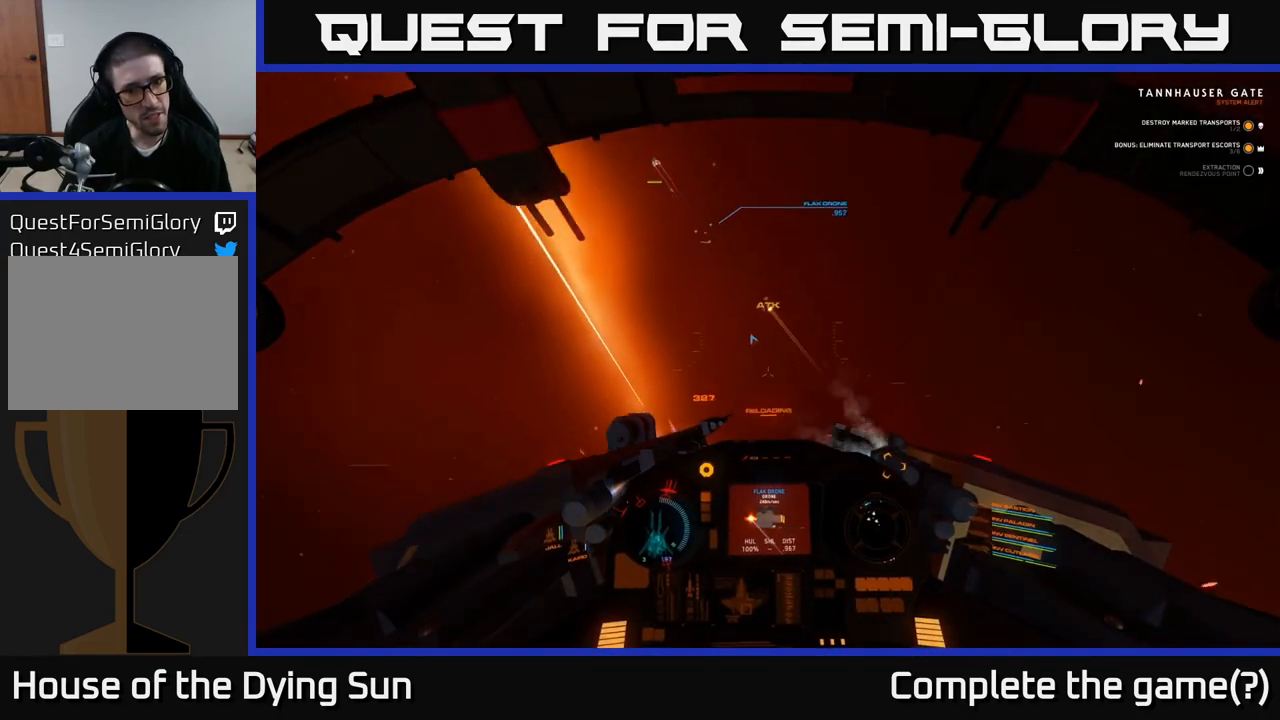
{"buttons": ["L2", "R3"], "left_stick": "center", "right_stick": "up-left", "events": [[133, "L3", "up"], [250, "R3", "down"]]}
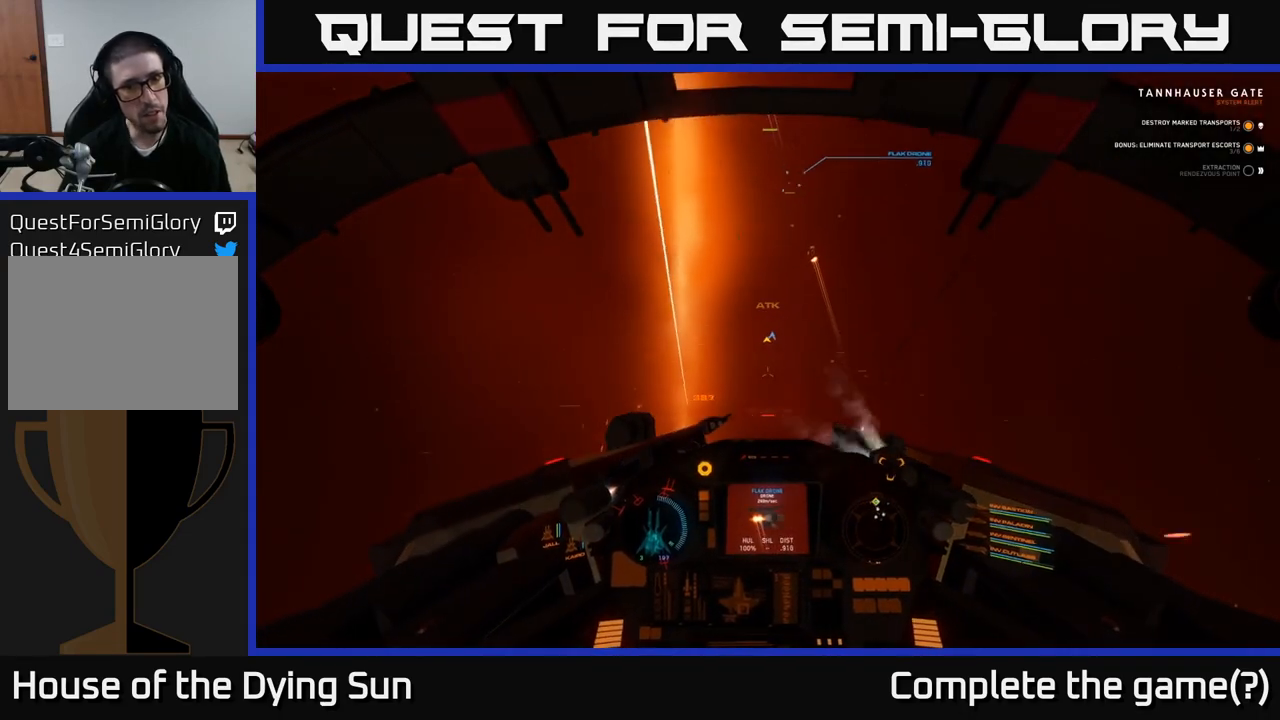
{"buttons": ["R3"], "left_stick": "center", "right_stick": "up-left", "events": [[400, "L2", "up"]]}
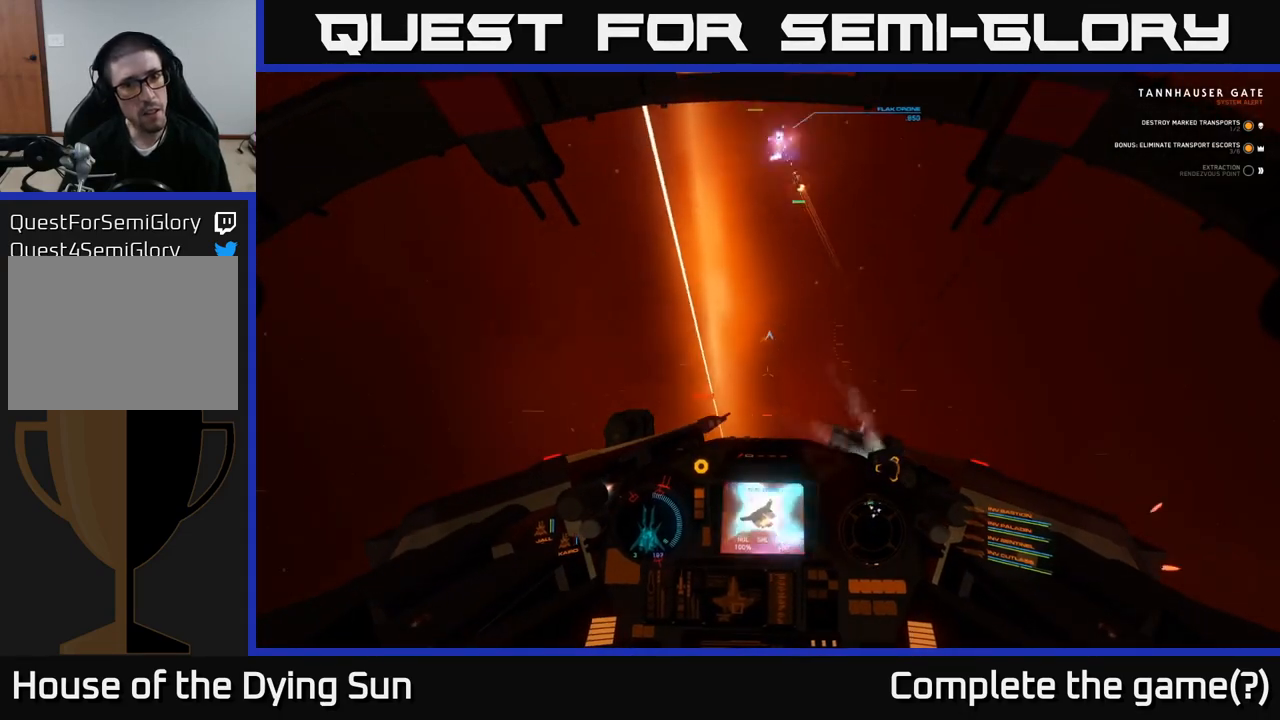
{"buttons": ["L2"], "left_stick": "center", "right_stick": "up-left", "events": [[367, "R3", "up"], [383, "L2", "down"]]}
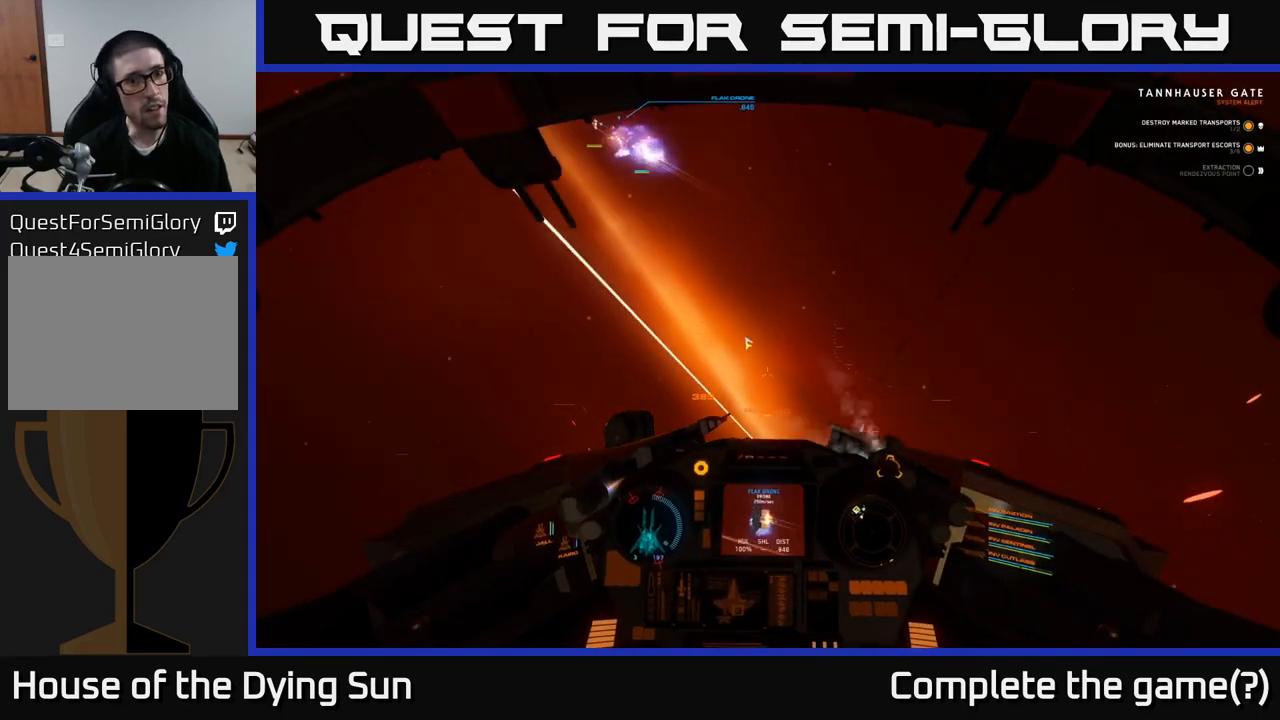
{"buttons": [], "left_stick": "center", "right_stick": "up-left", "events": [[500, "L2", "up"]]}
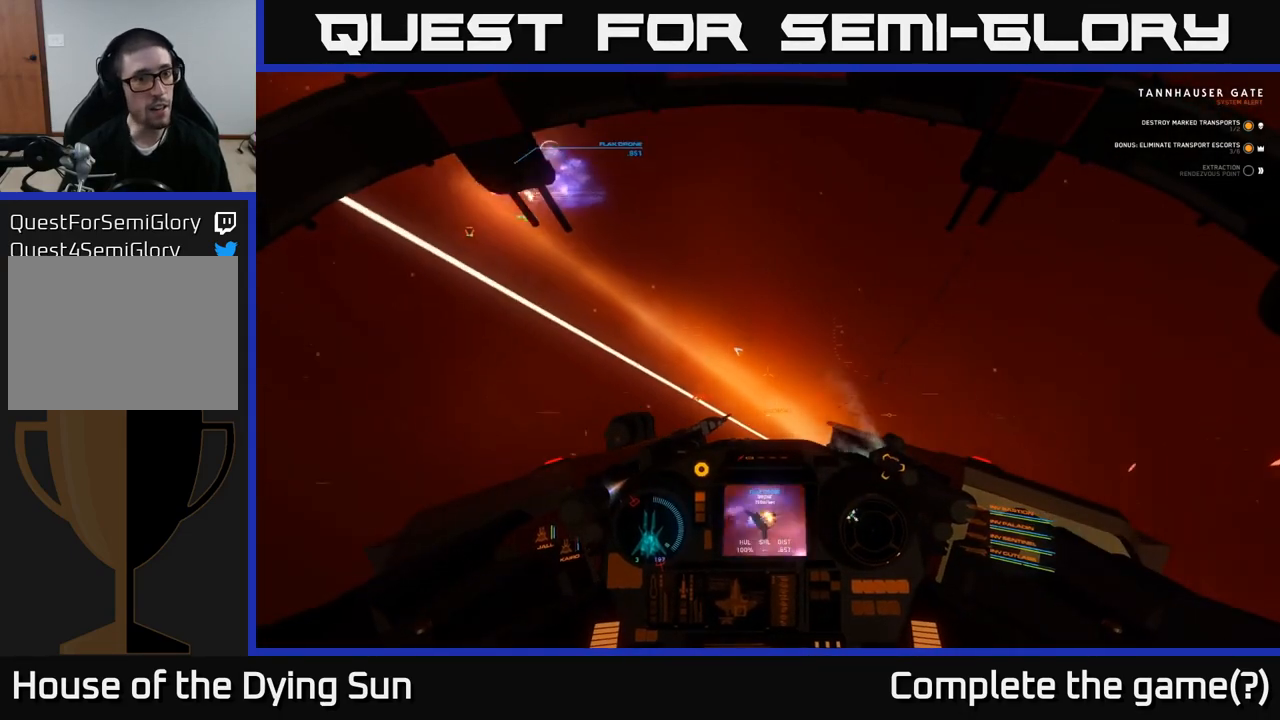
{"buttons": ["L2"], "left_stick": "center", "right_stick": "up-left", "events": [[83, "L2", "down"]]}
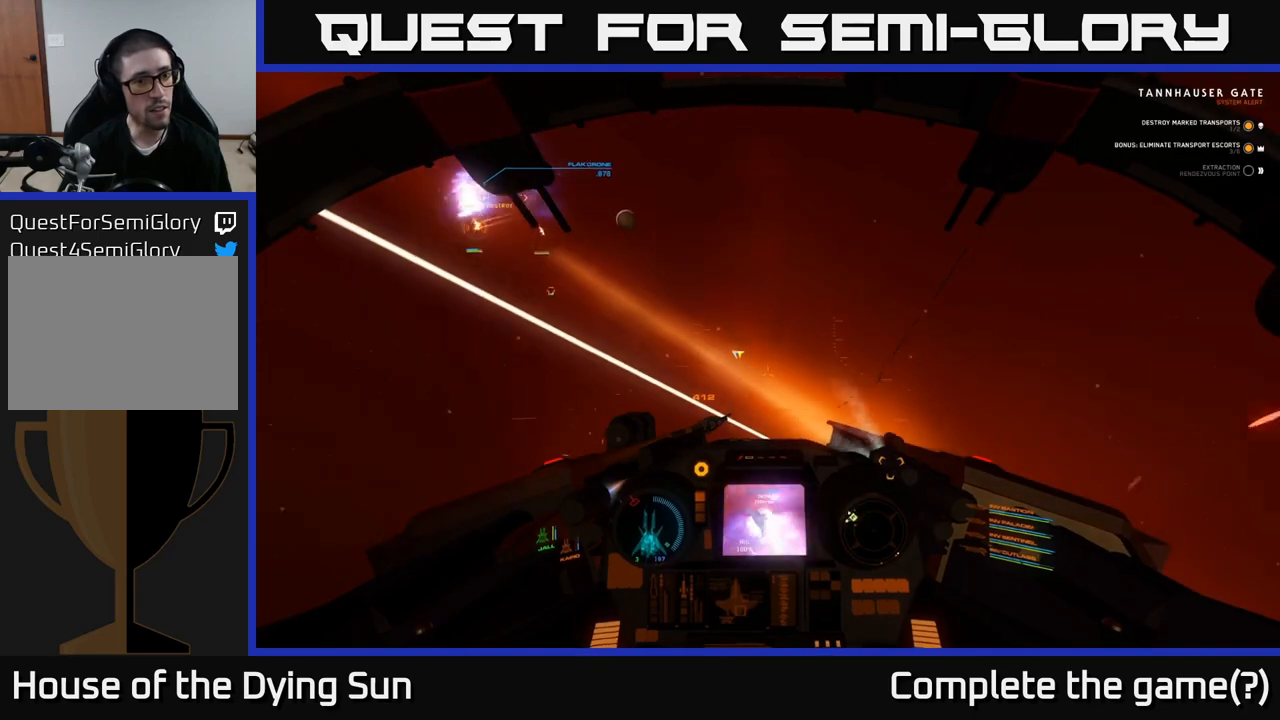
{"buttons": [], "left_stick": "center", "right_stick": "up-left", "events": [[433, "L2", "up"]]}
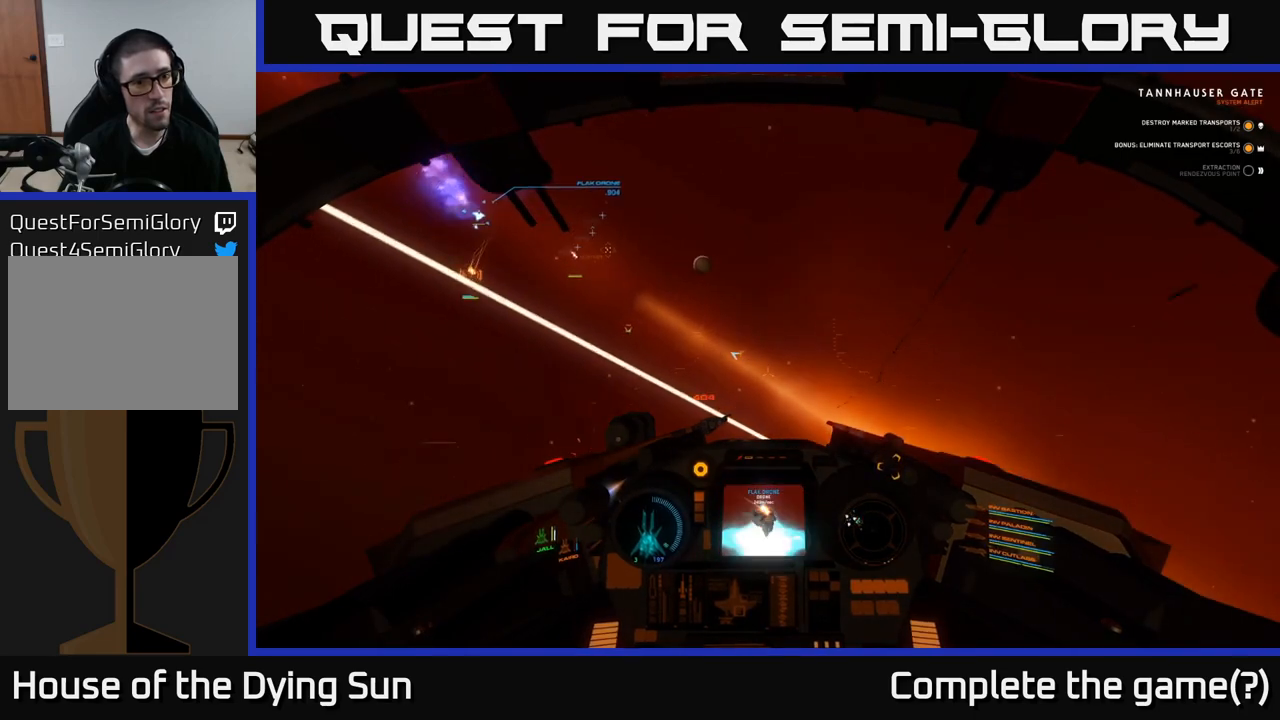
{"buttons": ["L1"], "left_stick": "left", "right_stick": "left", "events": [[133, "left_stick", "left"], [400, "right_stick", "left"], [483, "L1", "down"]]}
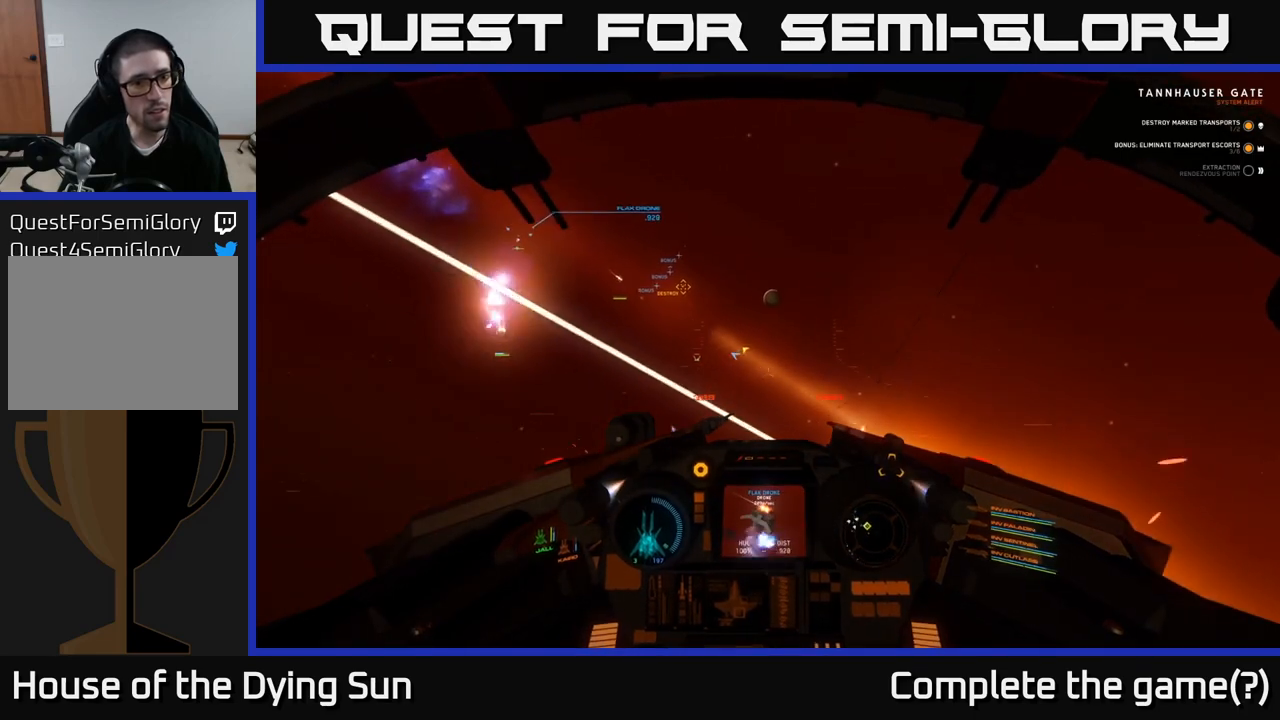
{"buttons": [], "left_stick": "left", "right_stick": "left", "events": [[83, "right_stick", "down-left"], [100, "L1", "up"], [400, "right_stick", "left"]]}
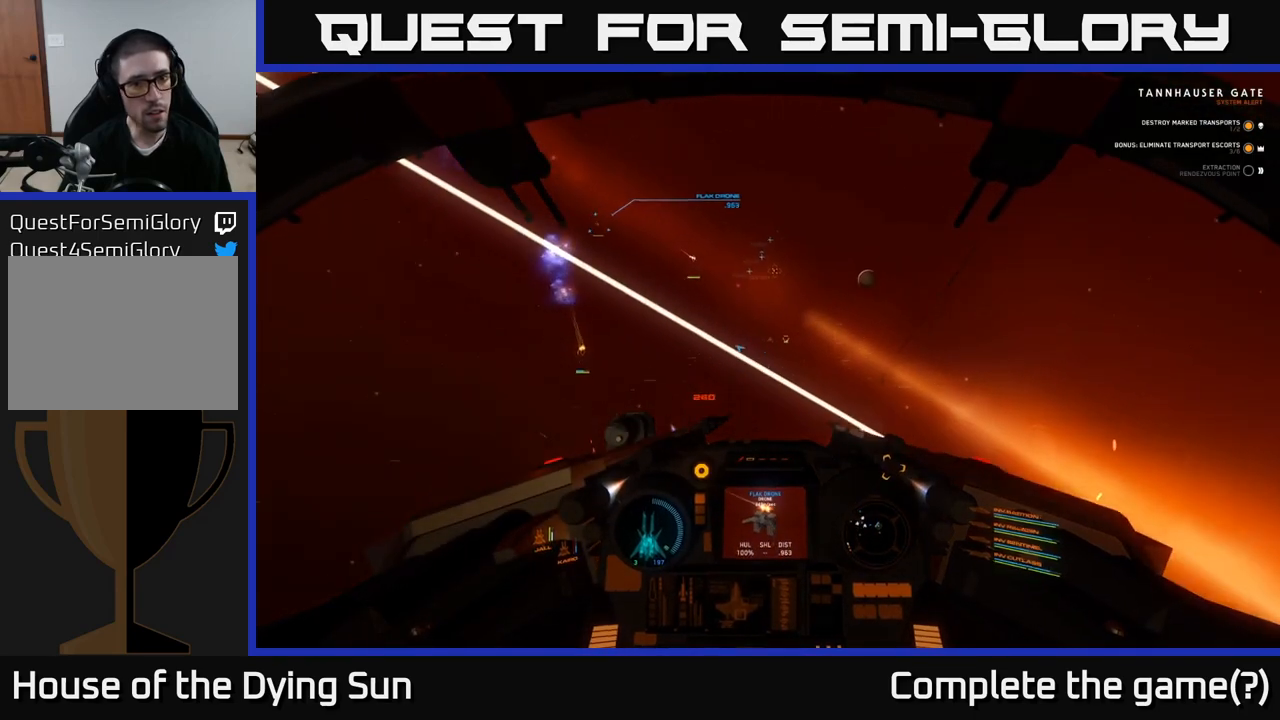
{"buttons": [], "left_stick": "center", "right_stick": "up", "events": [[100, "right_stick", "up-left"], [133, "left_stick", "center"], [500, "right_stick", "up"]]}
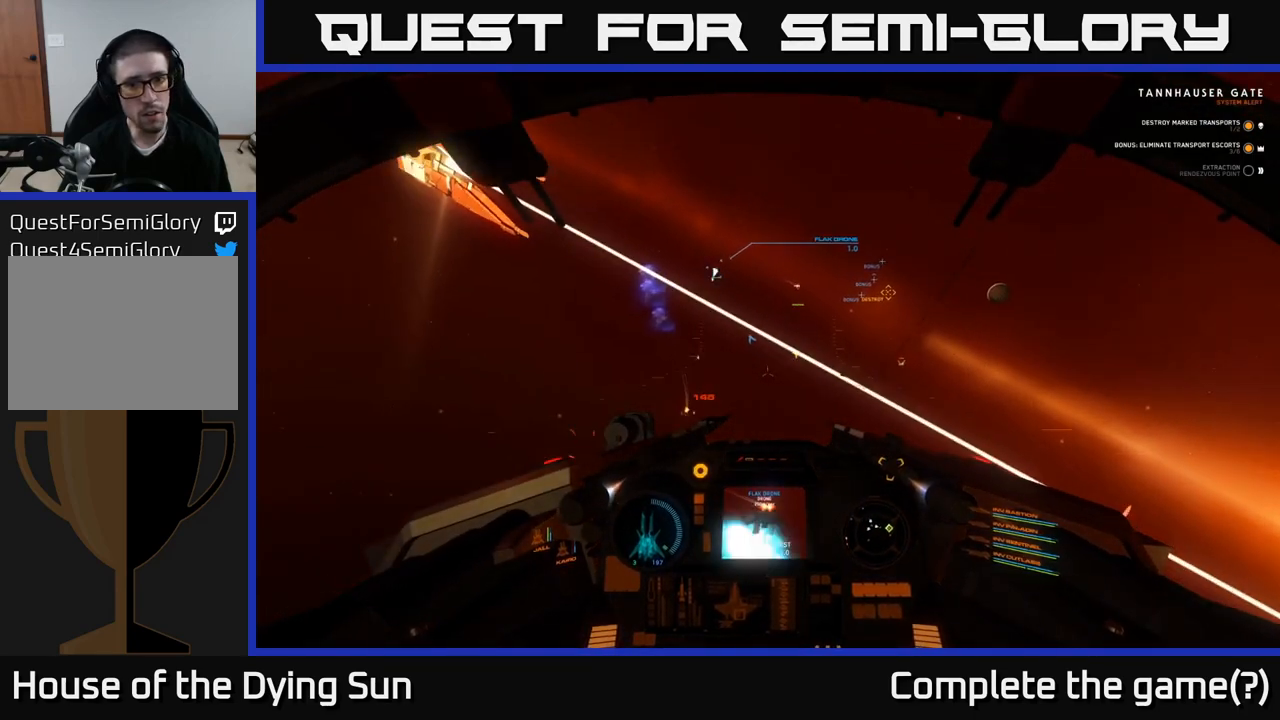
{"buttons": ["R1"], "left_stick": "center", "right_stick": "left", "events": [[83, "right_stick", "up-right"], [133, "L2", "down"], [167, "right_stick", "right"], [300, "right_stick", "center"], [433, "L2", "up"], [467, "R1", "down"], [500, "right_stick", "left"]]}
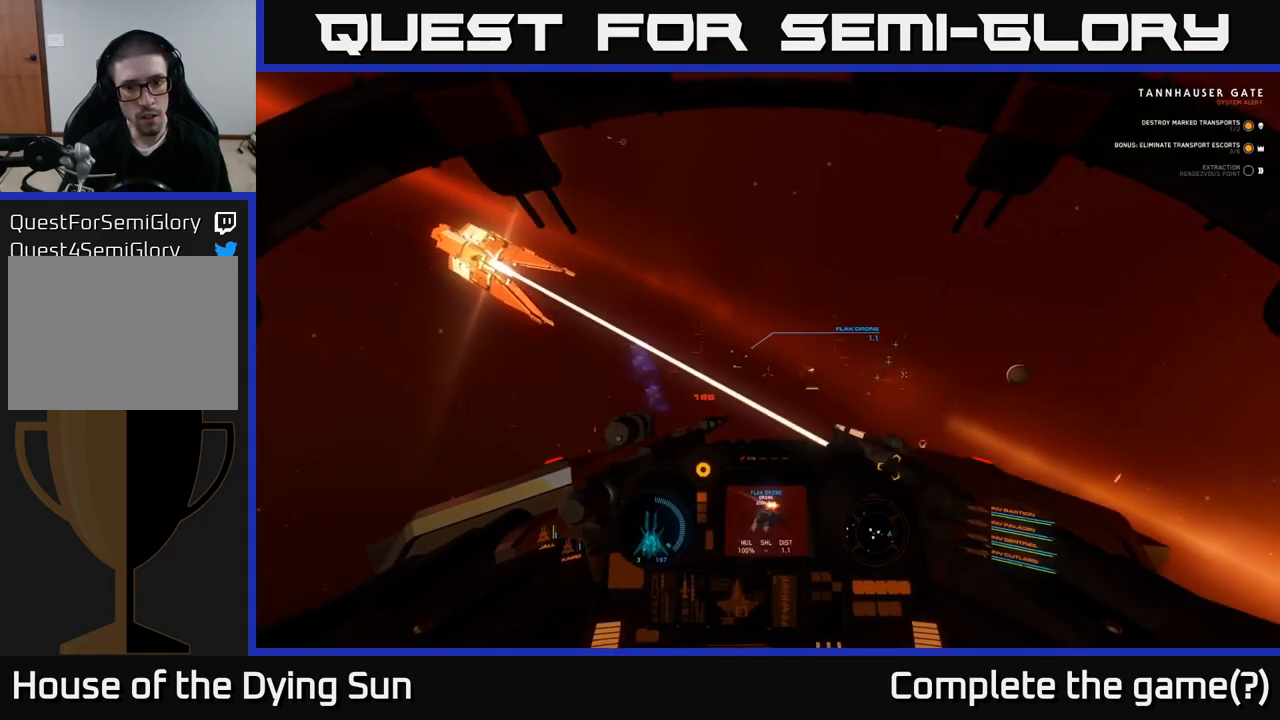
{"buttons": ["L2"], "left_stick": "center", "right_stick": "center", "events": [[83, "R1", "up"], [200, "L2", "down"], [233, "right_stick", "center"], [317, "right_stick", "right"], [467, "right_stick", "center"]]}
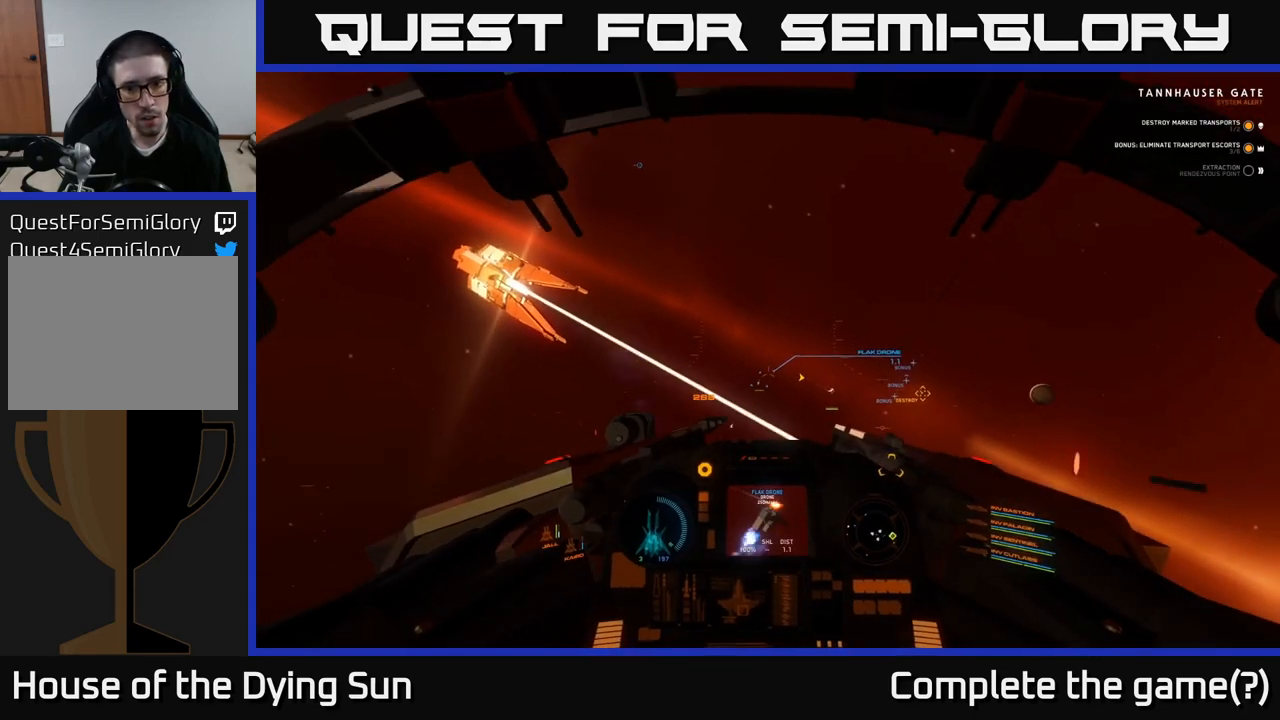
{"buttons": ["L2"], "left_stick": "center", "right_stick": "center", "events": [[133, "right_stick", "down-left"], [250, "right_stick", "center"], [400, "right_stick", "down-right"], [500, "right_stick", "center"]]}
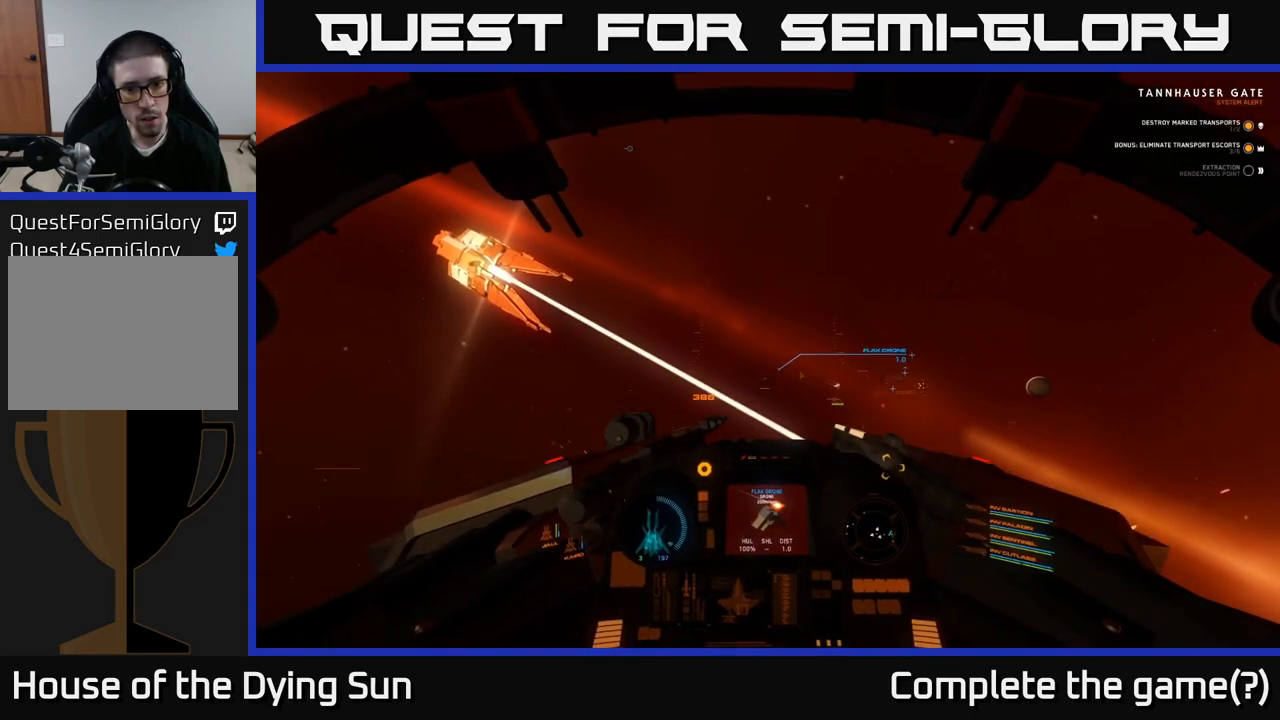
{"buttons": ["L2"], "left_stick": "center", "right_stick": "right", "events": [[267, "right_stick", "down"], [350, "R2", "down"], [383, "right_stick", "center"], [417, "R2", "up"], [467, "right_stick", "right"]]}
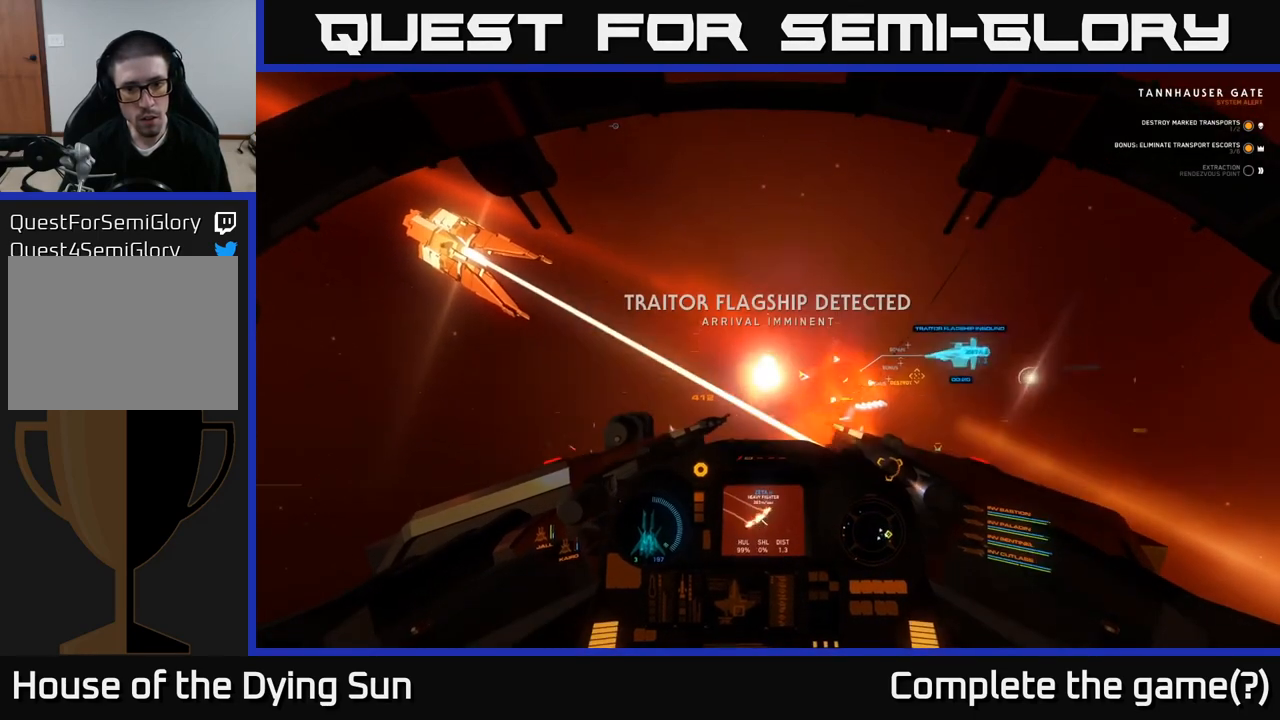
{"buttons": ["L2"], "left_stick": "center", "right_stick": "down-right", "events": [[33, "right_stick", "down-right"], [233, "L2", "up"], [250, "right_stick", "center"], [383, "right_stick", "down-right"], [417, "L2", "down"]]}
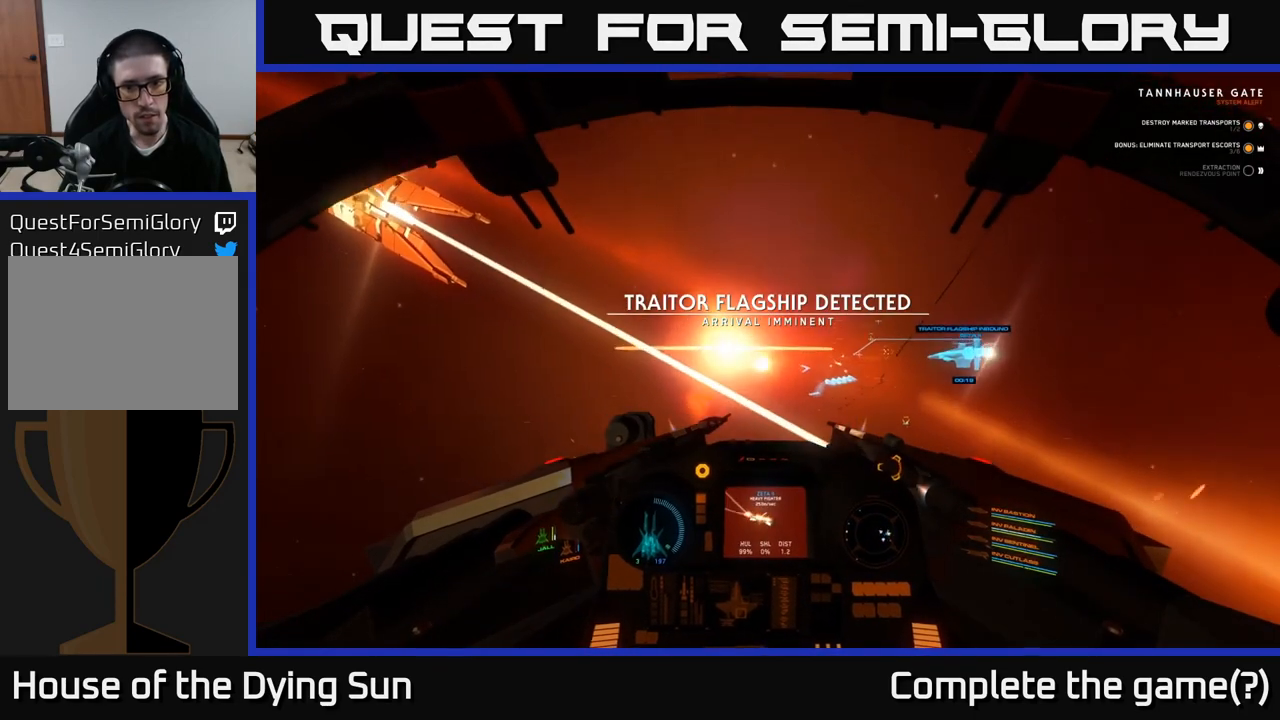
{"buttons": ["R3"], "left_stick": "center", "right_stick": "center", "events": [[217, "right_stick", "center"], [283, "L2", "up"], [283, "R3", "down"]]}
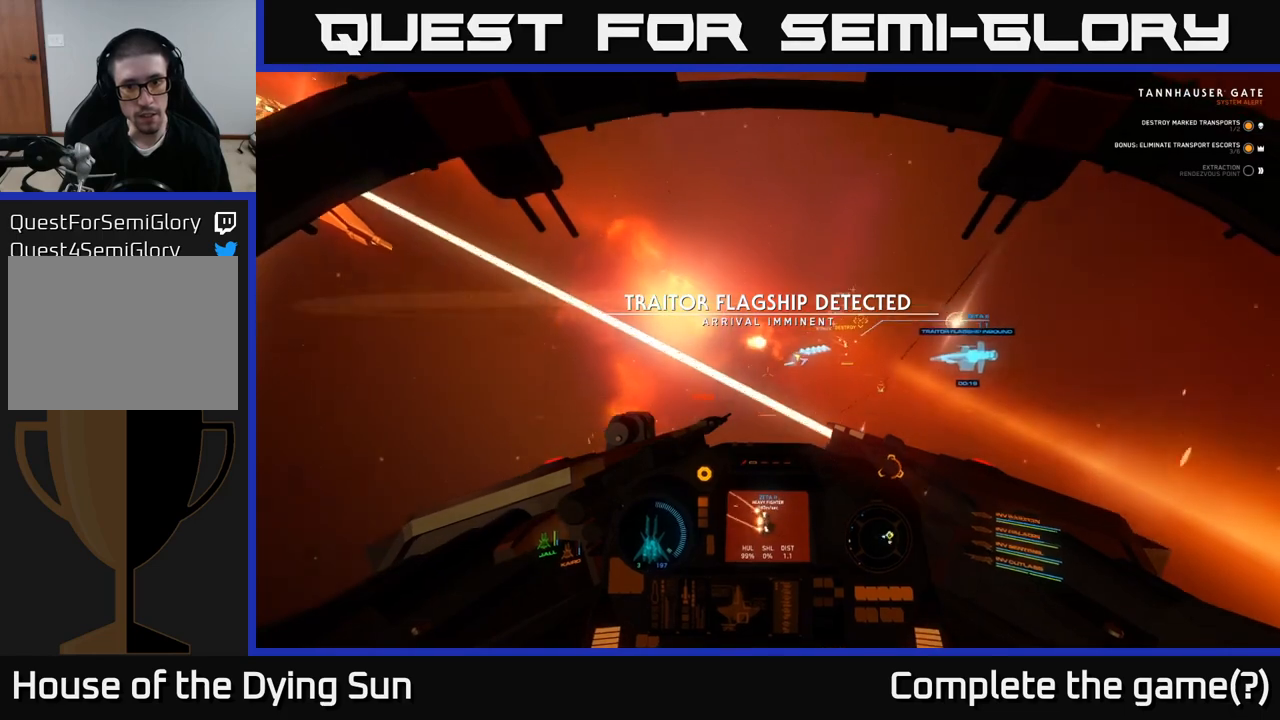
{"buttons": [], "left_stick": "center", "right_stick": "up-right", "events": [[67, "L2", "down"], [67, "R3", "up"], [100, "right_stick", "up-right"], [233, "R1", "down"], [333, "R1", "up"], [400, "L2", "up"]]}
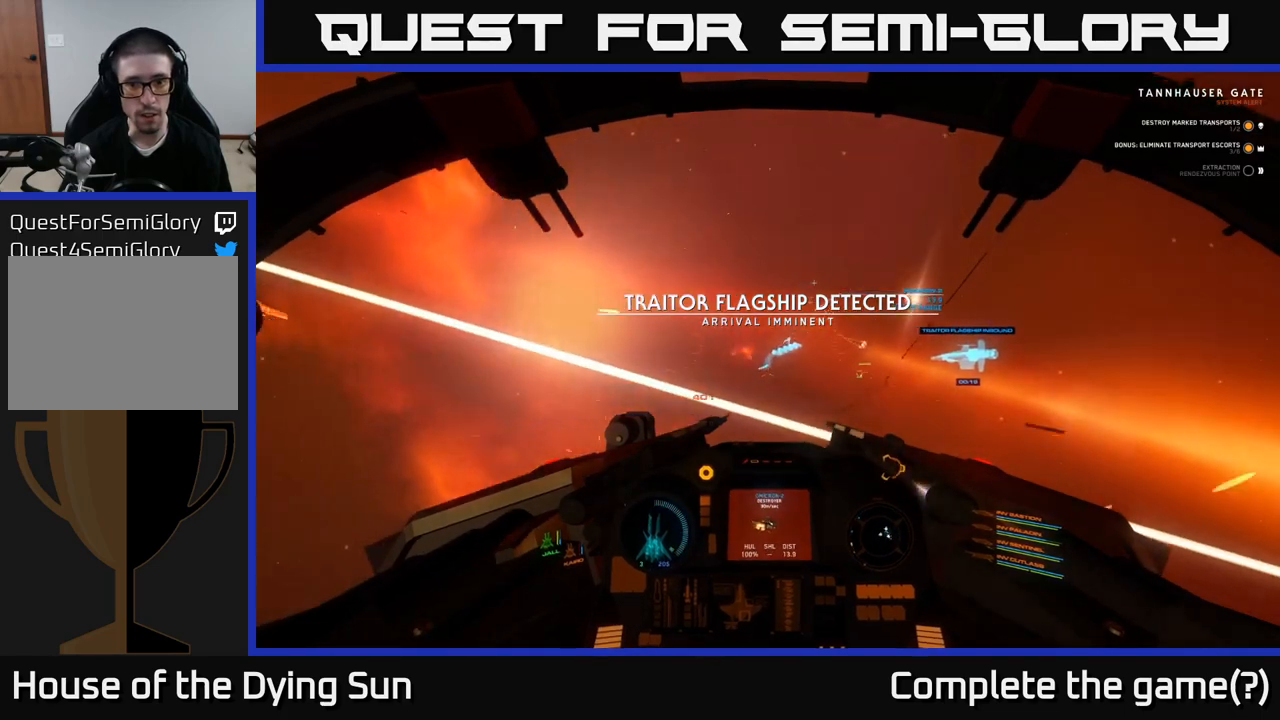
{"buttons": ["L2"], "left_stick": "center", "right_stick": "center", "events": [[117, "L2", "down"], [350, "right_stick", "center"]]}
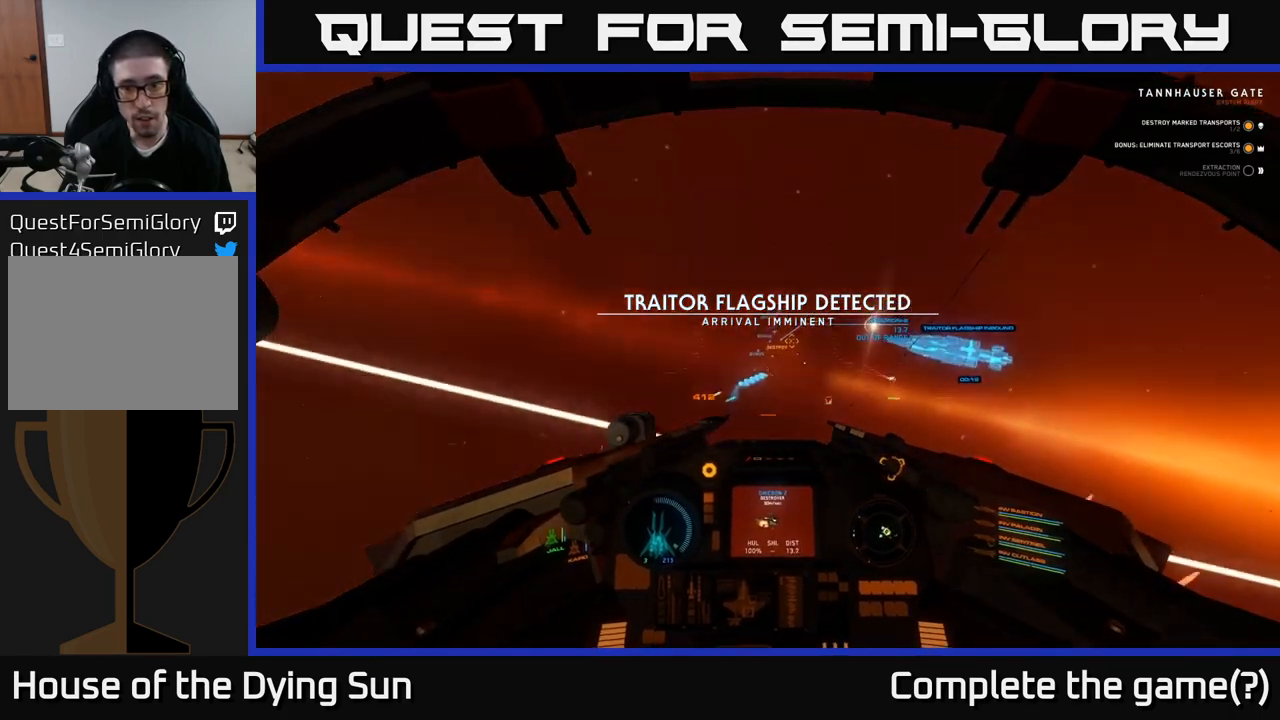
{"buttons": ["L2"], "left_stick": "center", "right_stick": "up-right", "events": [[150, "right_stick", "down-right"], [317, "right_stick", "right"], [433, "right_stick", "up-right"]]}
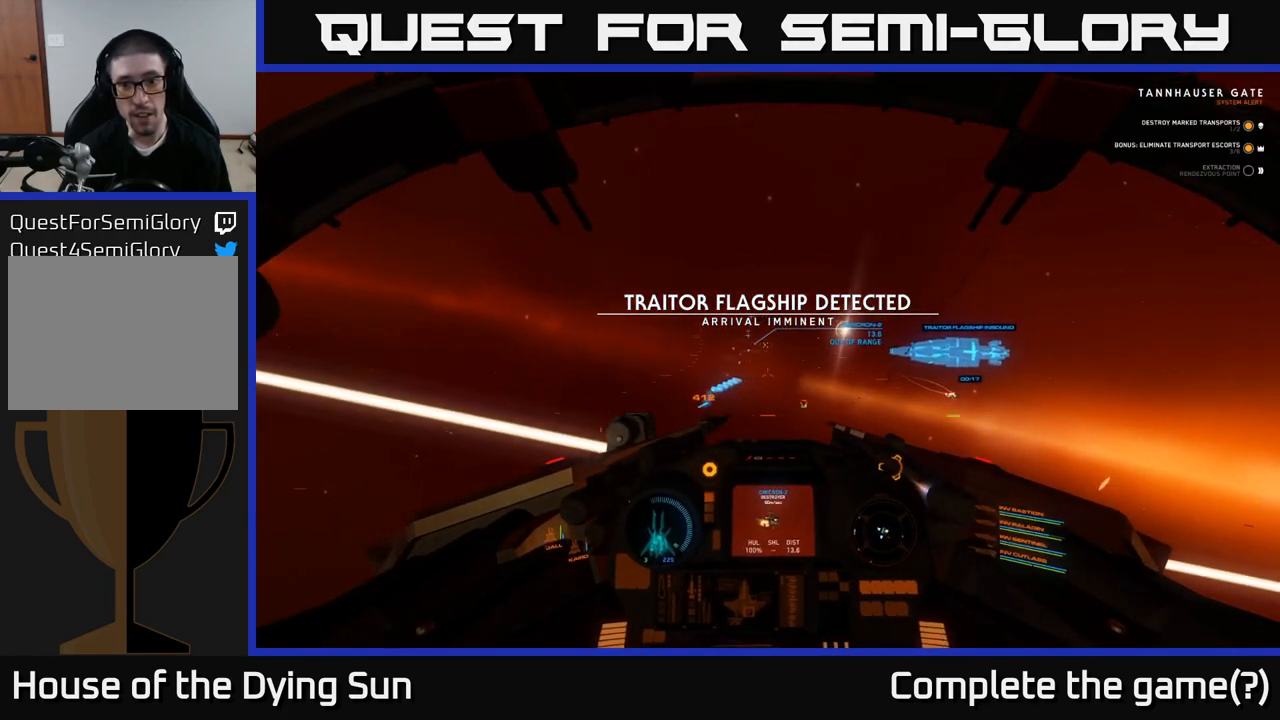
{"buttons": ["L2"], "left_stick": "center", "right_stick": "up-right", "events": [[167, "right_stick", "center"], [350, "right_stick", "up-right"]]}
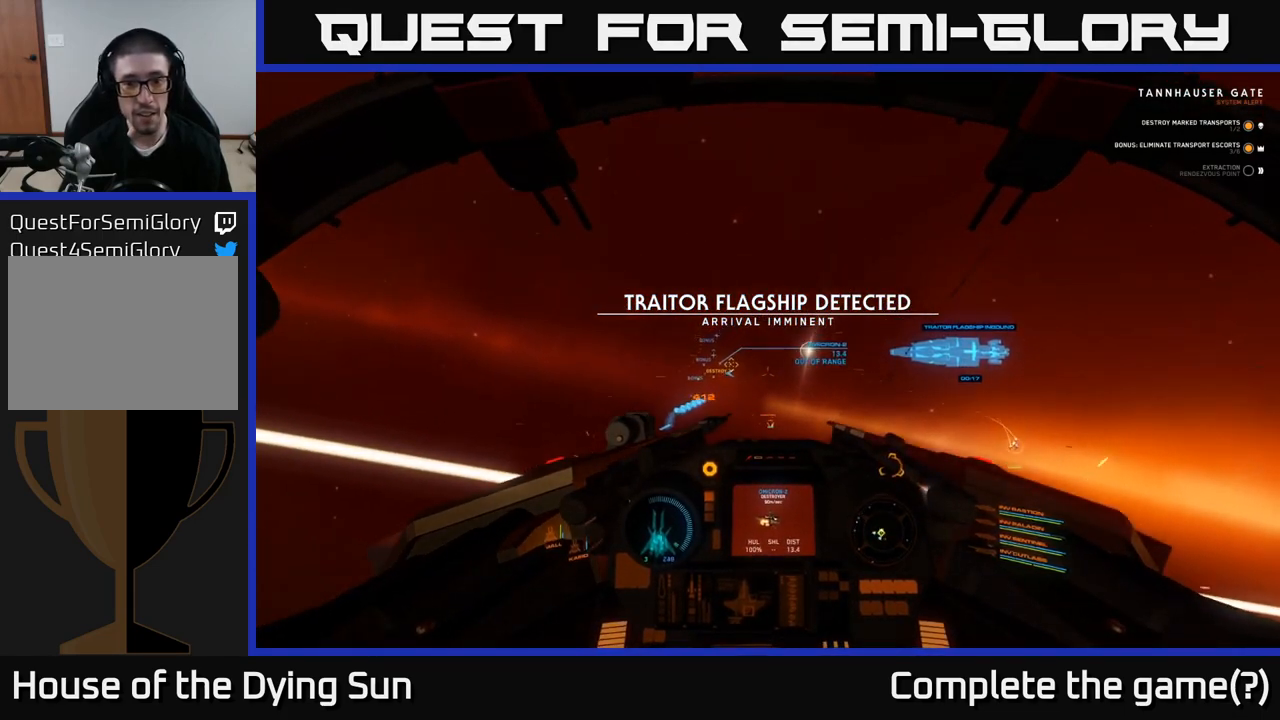
{"buttons": ["L2"], "left_stick": "center", "right_stick": "left", "events": [[50, "right_stick", "center"], [217, "right_stick", "left"]]}
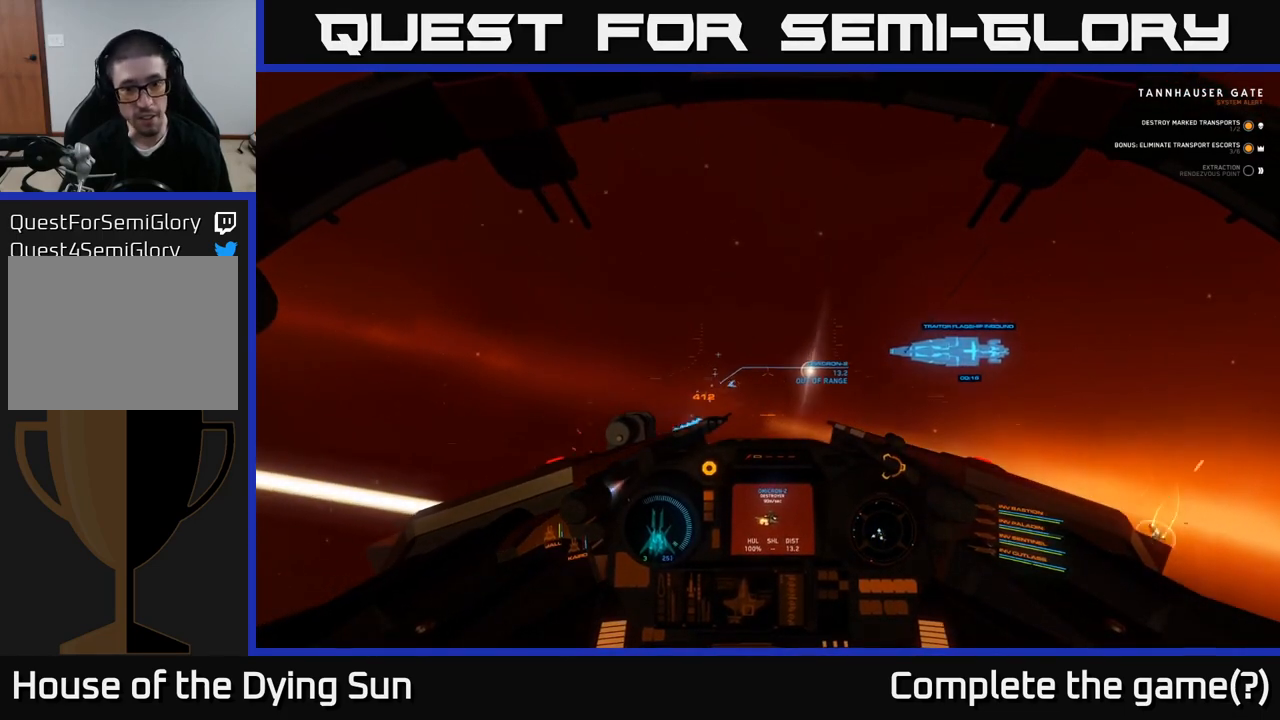
{"buttons": ["L2"], "left_stick": "center", "right_stick": "center", "events": [[50, "right_stick", "center"], [250, "right_stick", "left"], [467, "right_stick", "center"]]}
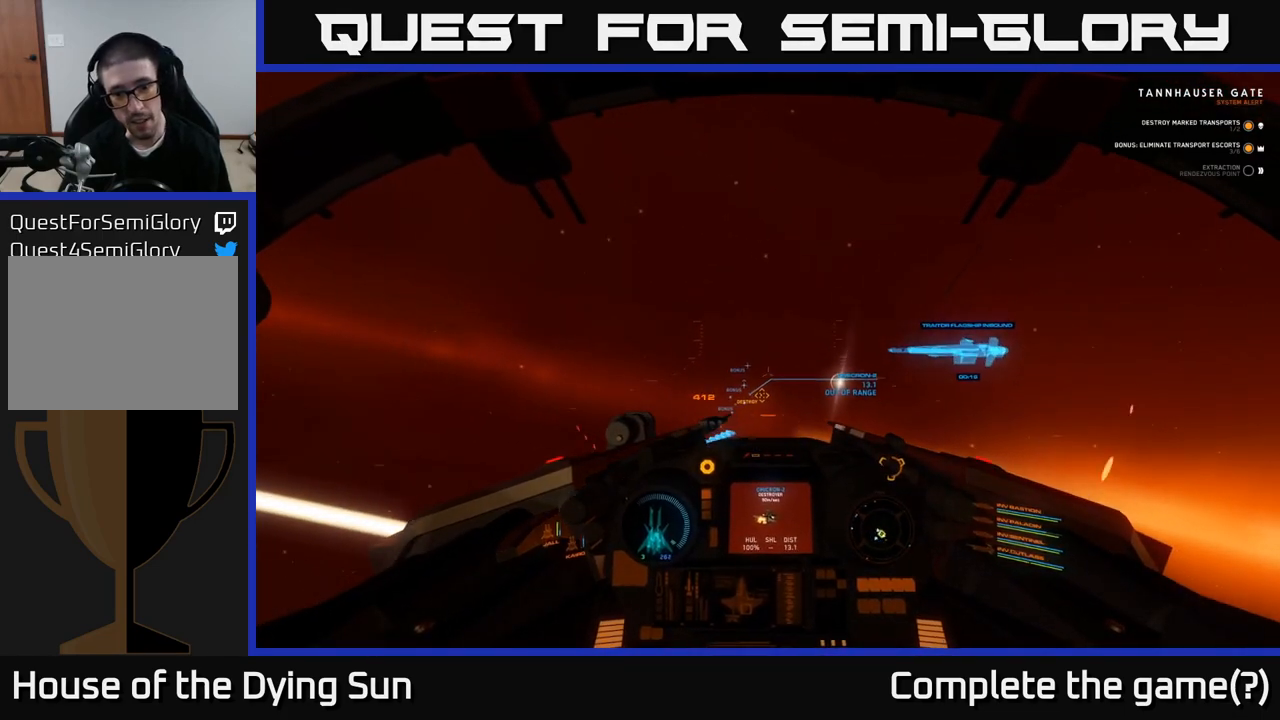
{"buttons": ["L2"], "left_stick": "center", "right_stick": "center", "events": [[100, "right_stick", "down"], [300, "right_stick", "center"]]}
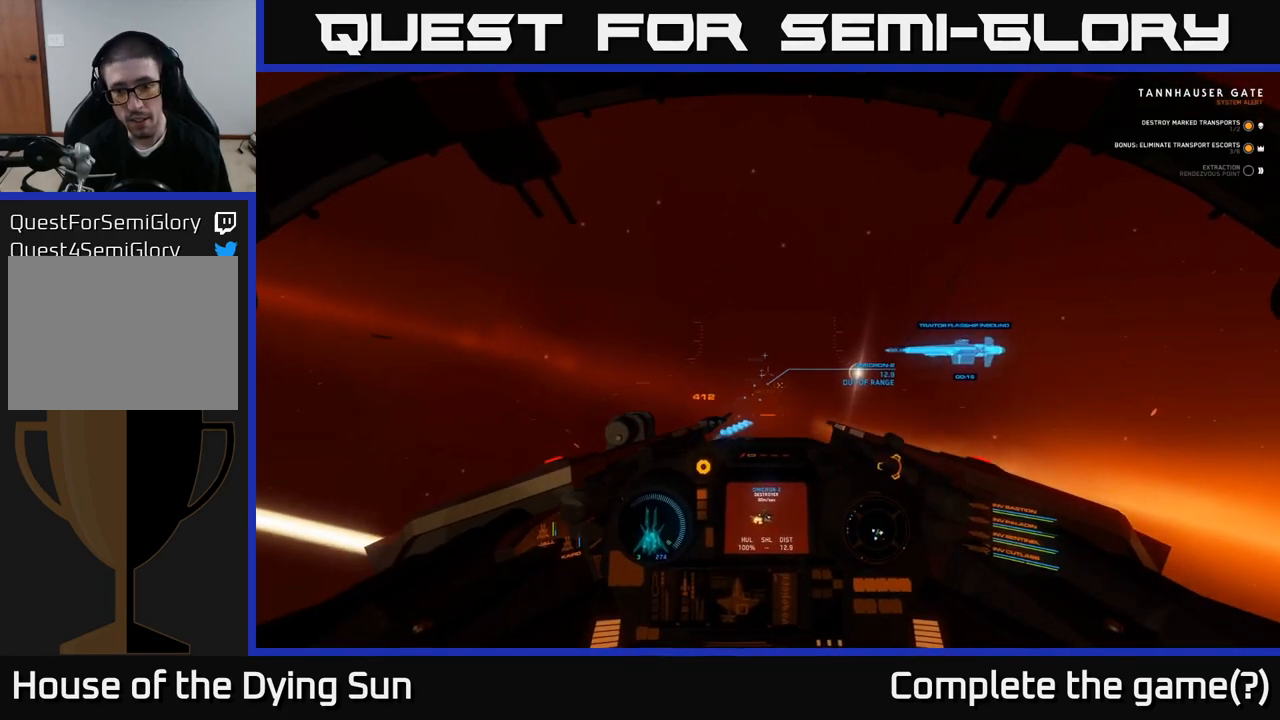
{"buttons": ["L2"], "left_stick": "center", "right_stick": "center", "events": [[133, "right_stick", "down-right"], [317, "right_stick", "center"]]}
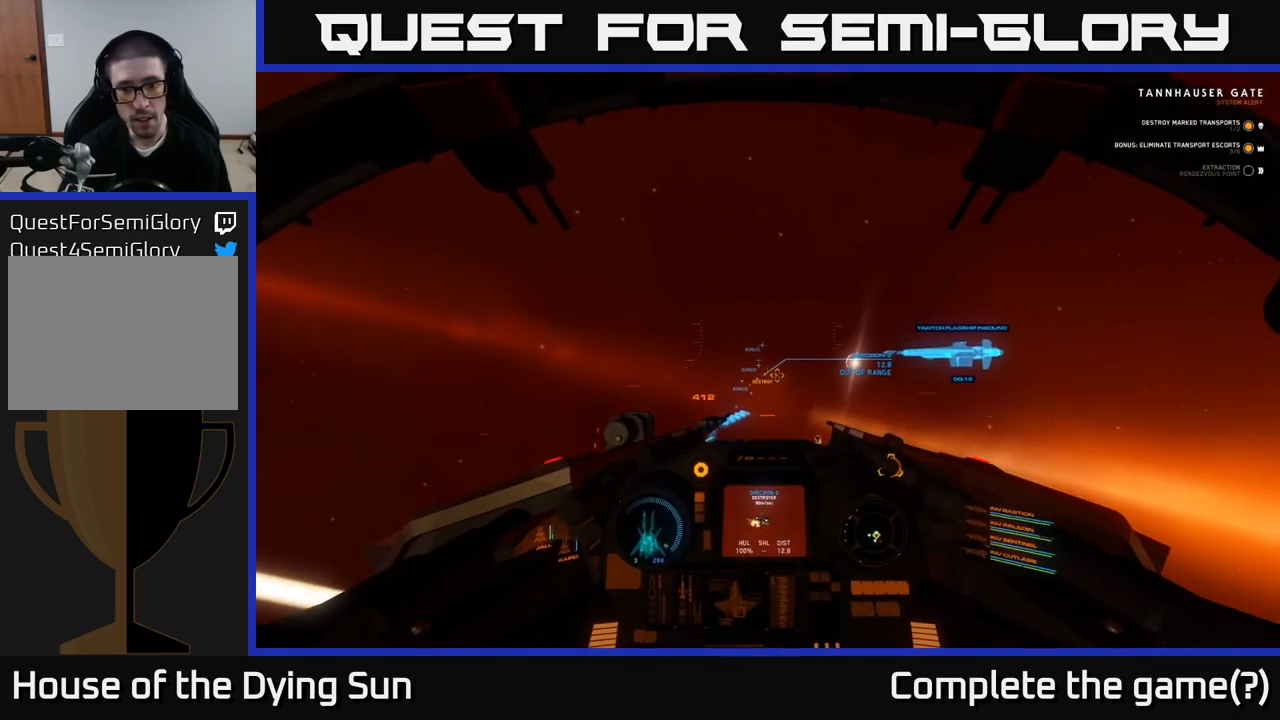
{"buttons": ["L2"], "left_stick": "center", "right_stick": "center", "events": [[100, "right_stick", "up-left"], [233, "right_stick", "right"], [283, "right_stick", "down-right"], [383, "right_stick", "center"]]}
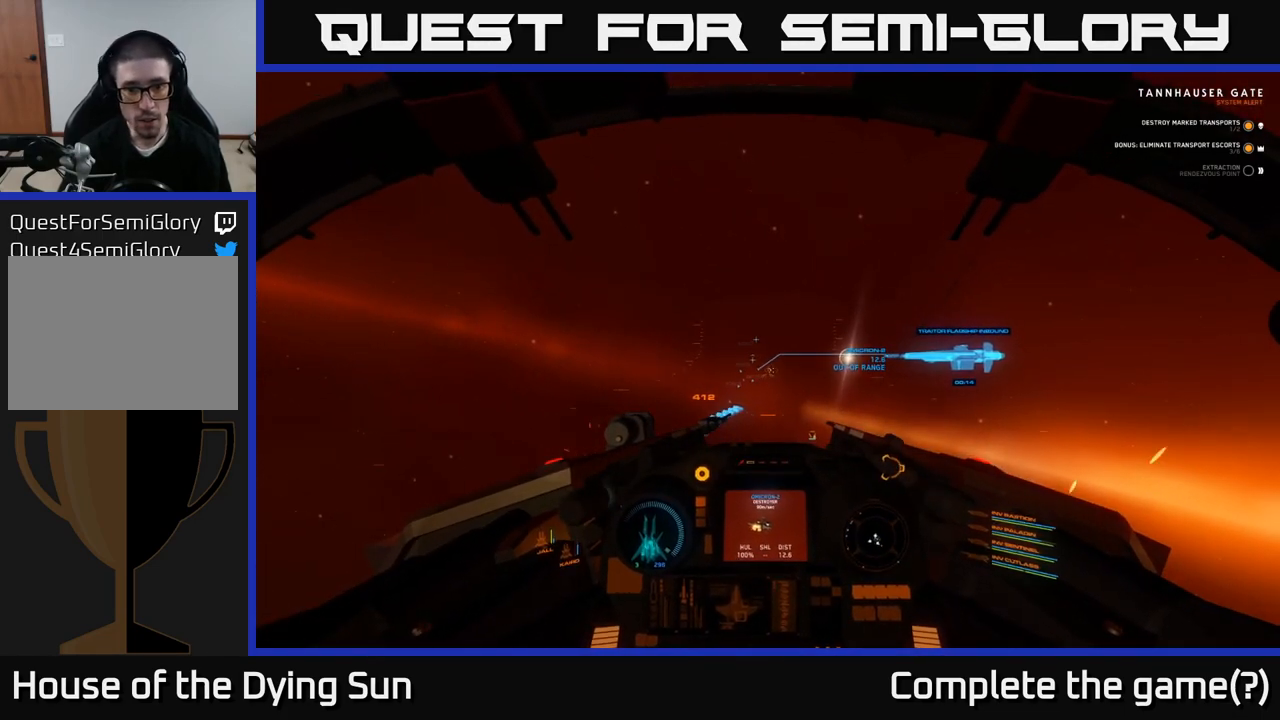
{"buttons": ["L2"], "left_stick": "center", "right_stick": "center", "events": [[50, "right_stick", "up"], [150, "right_stick", "center"]]}
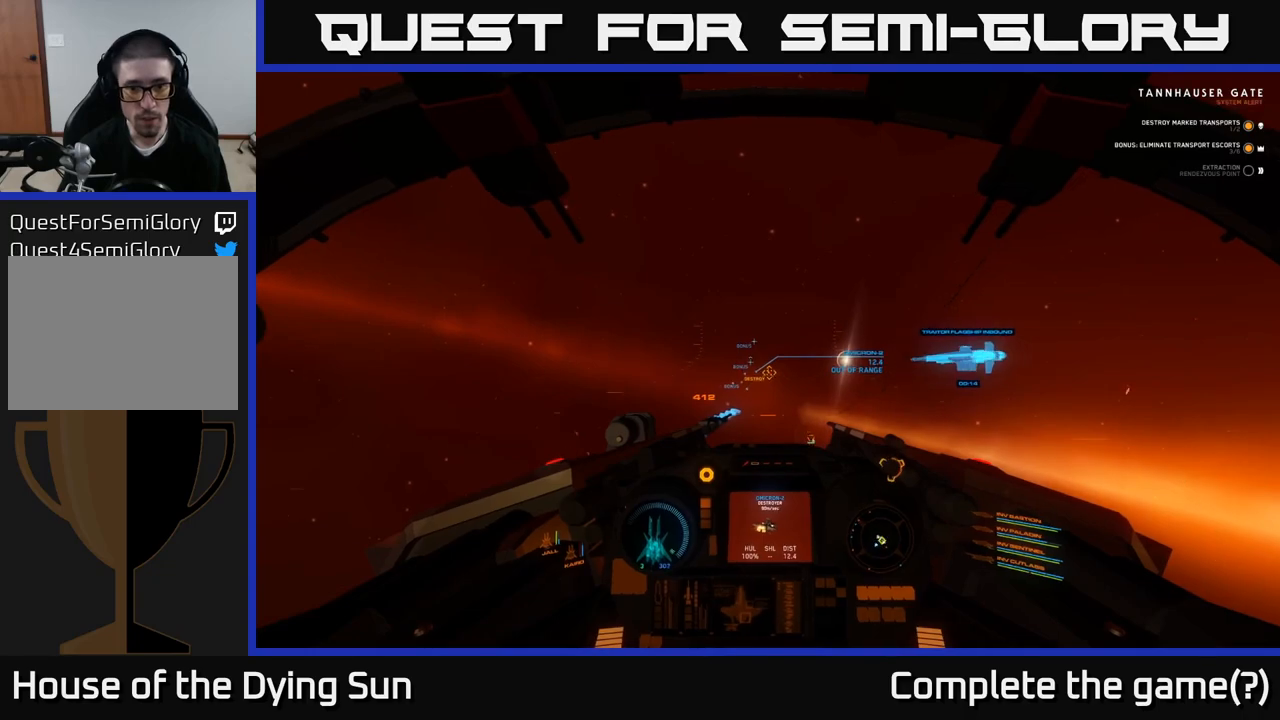
{"buttons": [], "left_stick": "center", "right_stick": "center", "events": [[367, "SELECT", "down"], [467, "L2", "up"], [467, "SELECT", "up"]]}
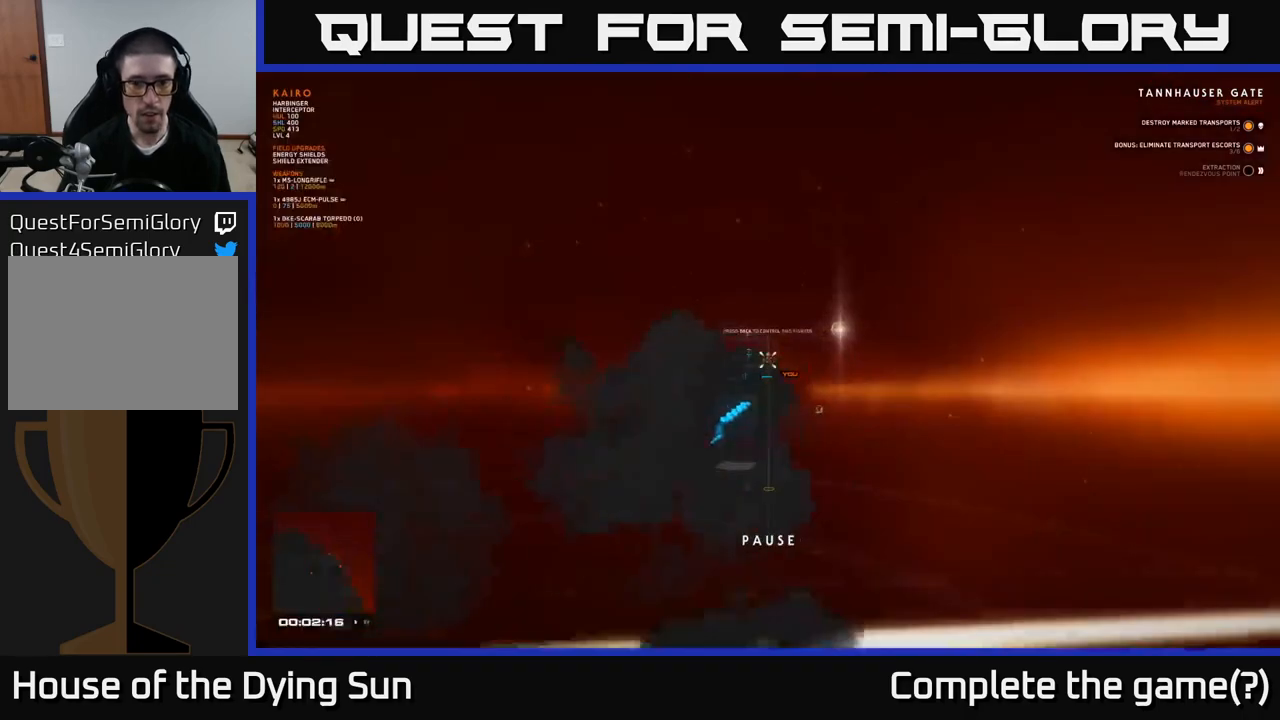
{"buttons": [], "left_stick": "center", "right_stick": "center", "events": []}